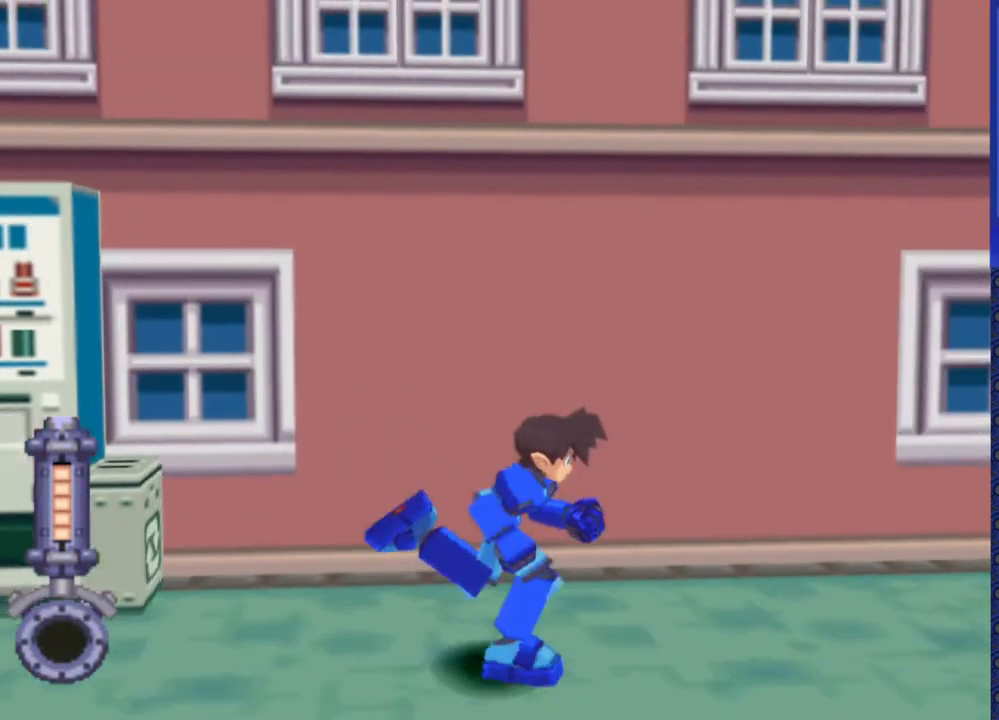
Gameplay with a controller (PlayStation layout); each line is a JSON object with the inputs held at the frame after it. "events" lists button and stick changes between this image and that frame as [ms after this image, input, new state], when the widget could be followed in between. Not read: L3 R3.
{"buttons": [], "events": []}
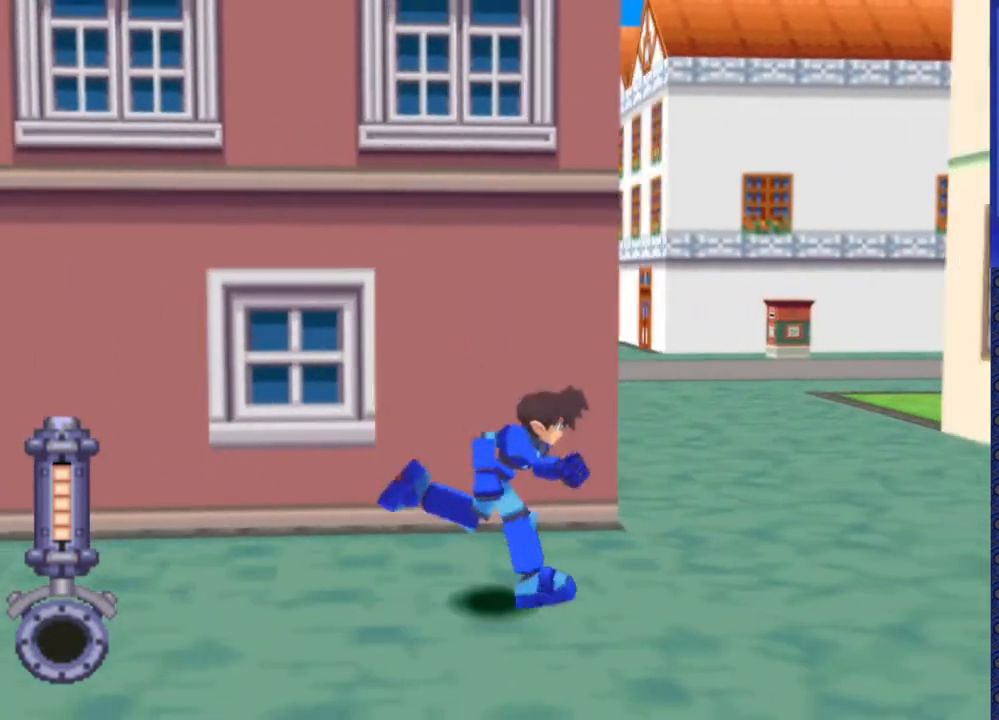
{"buttons": ["DPAD_UP", "DPAD_LEFT"], "events": [[233, "DPAD_UP", "down"], [317, "DPAD_LEFT", "down"]]}
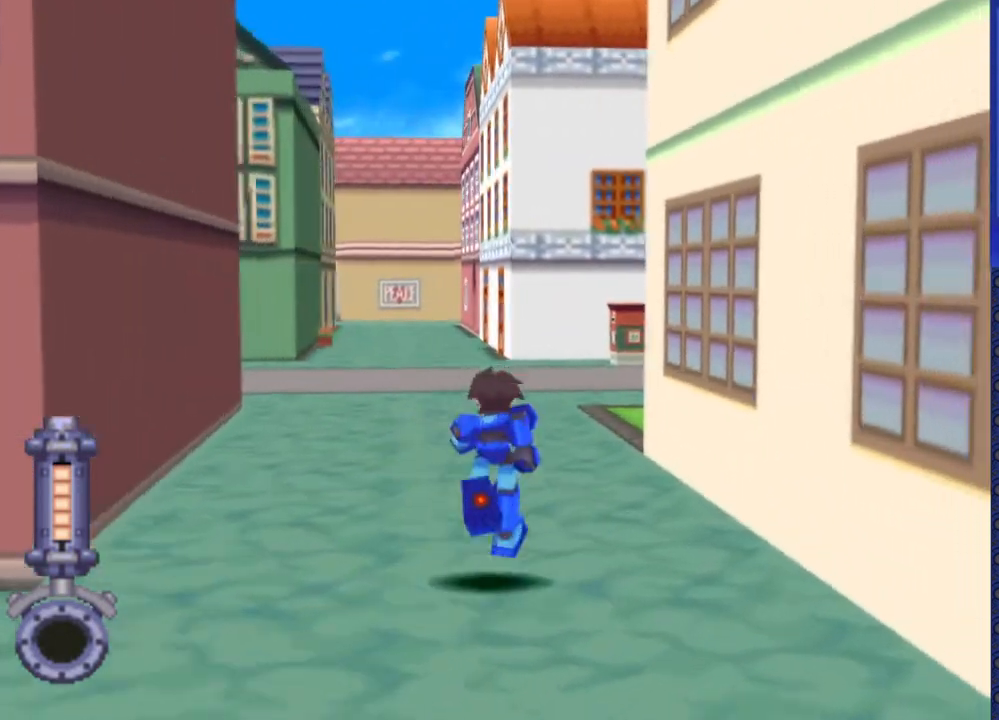
{"buttons": ["DPAD_UP", "DPAD_LEFT"], "events": [[83, "DPAD_LEFT", "up"], [467, "DPAD_LEFT", "down"]]}
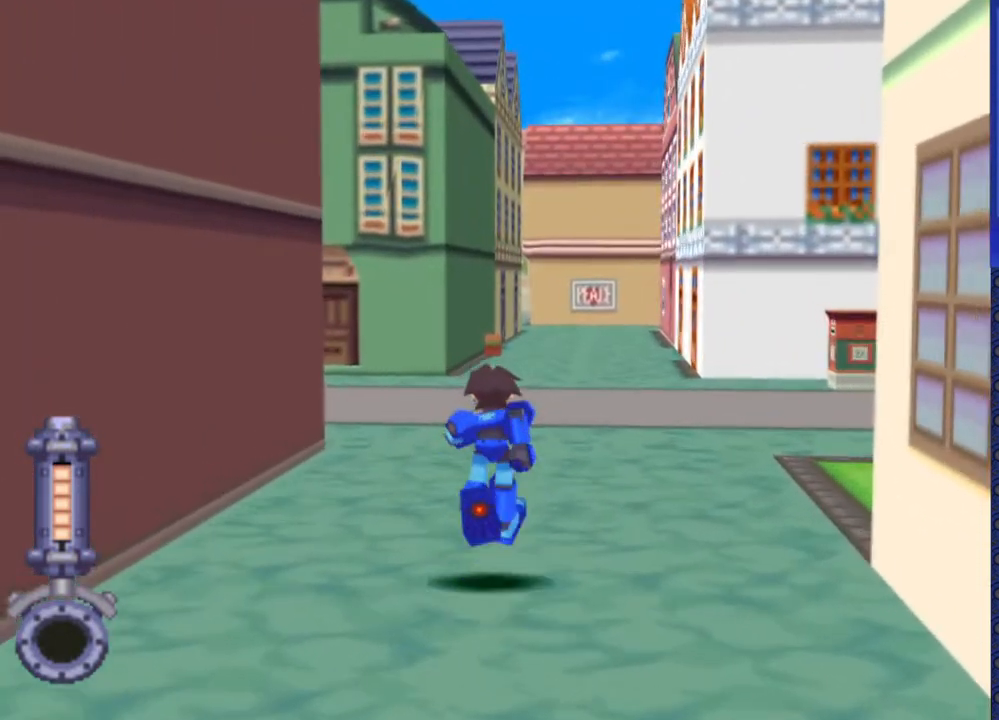
{"buttons": ["DPAD_UP", "DPAD_LEFT"], "events": []}
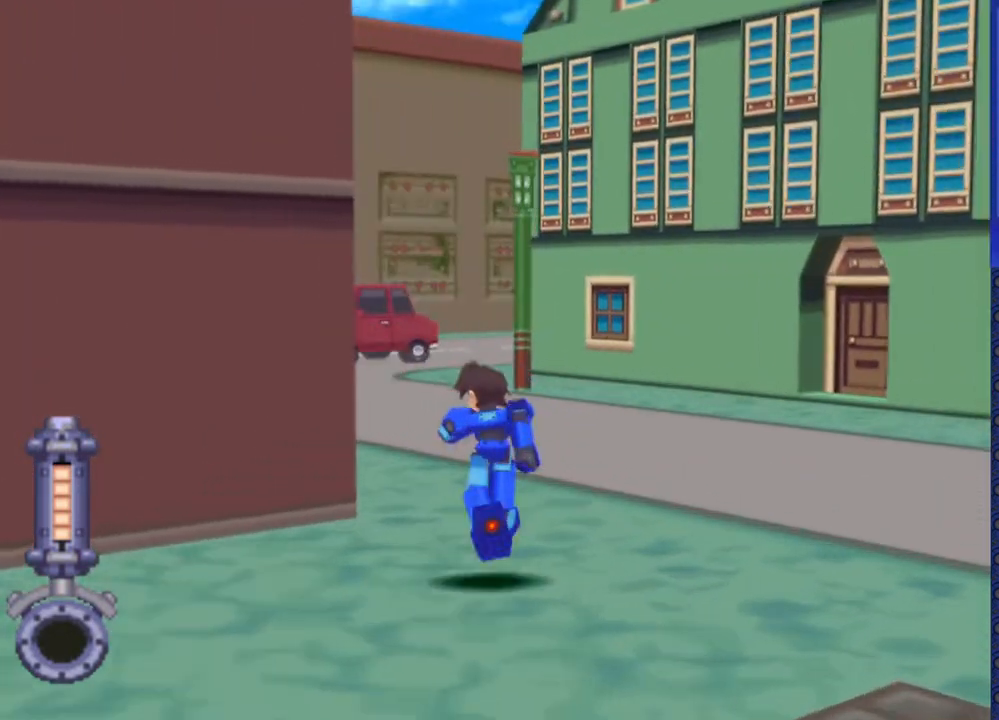
{"buttons": ["DPAD_UP"], "events": [[417, "DPAD_LEFT", "up"]]}
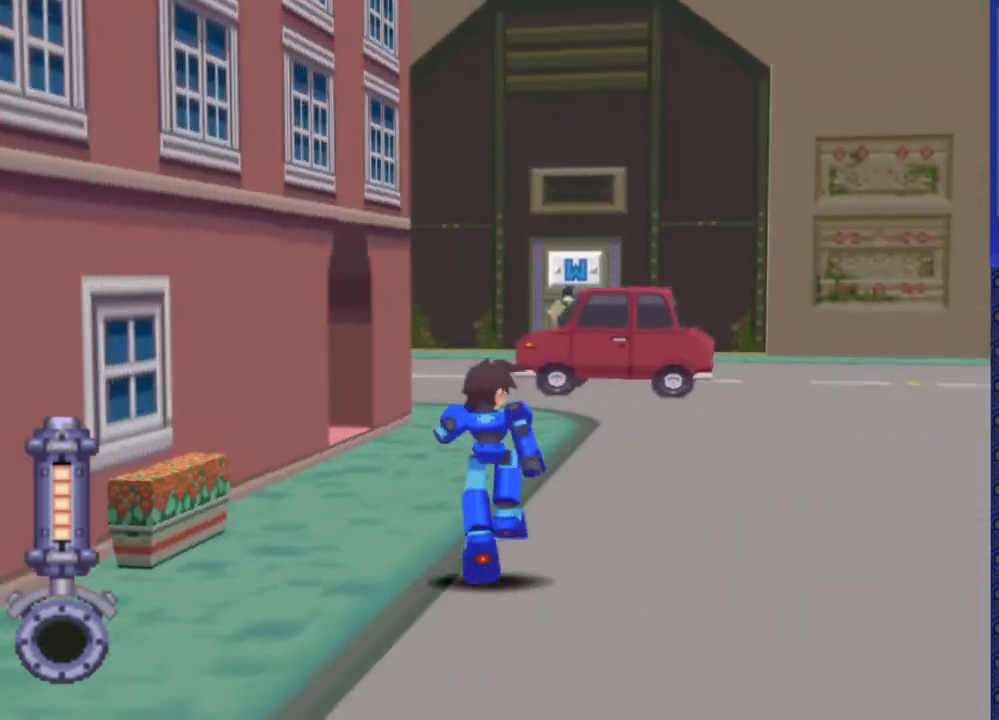
{"buttons": [], "events": [[233, "DPAD_LEFT", "down"], [433, "DPAD_LEFT", "up"], [450, "DPAD_UP", "up"]]}
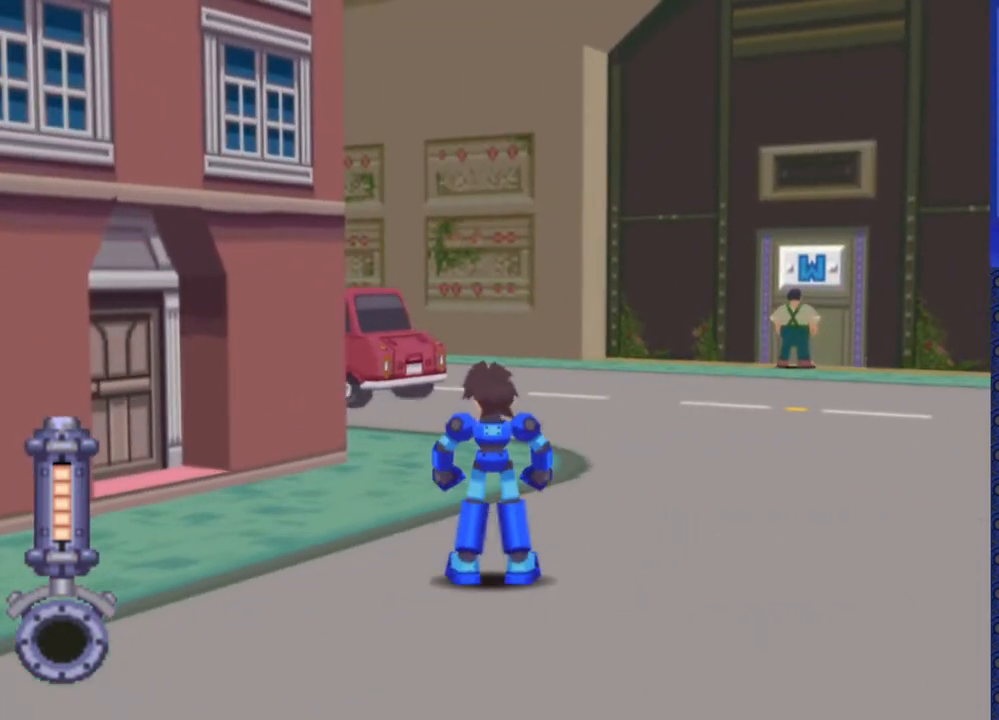
{"buttons": ["DPAD_UP", "DPAD_RIGHT"], "events": [[317, "DPAD_UP", "down"], [333, "DPAD_RIGHT", "down"]]}
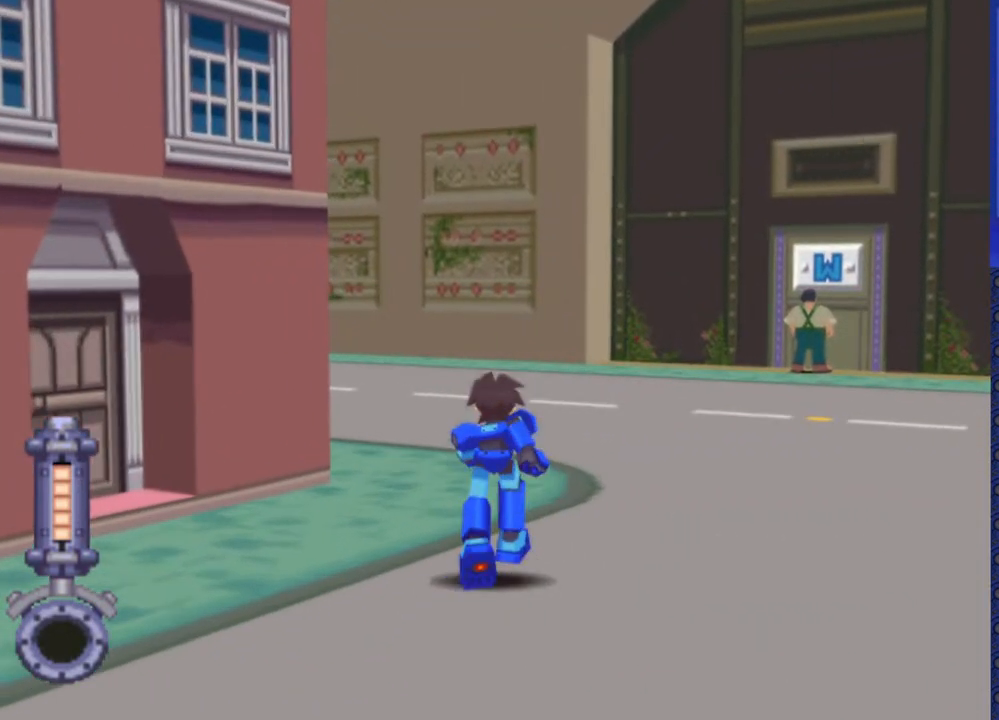
{"buttons": ["DPAD_UP", "DPAD_RIGHT"], "events": []}
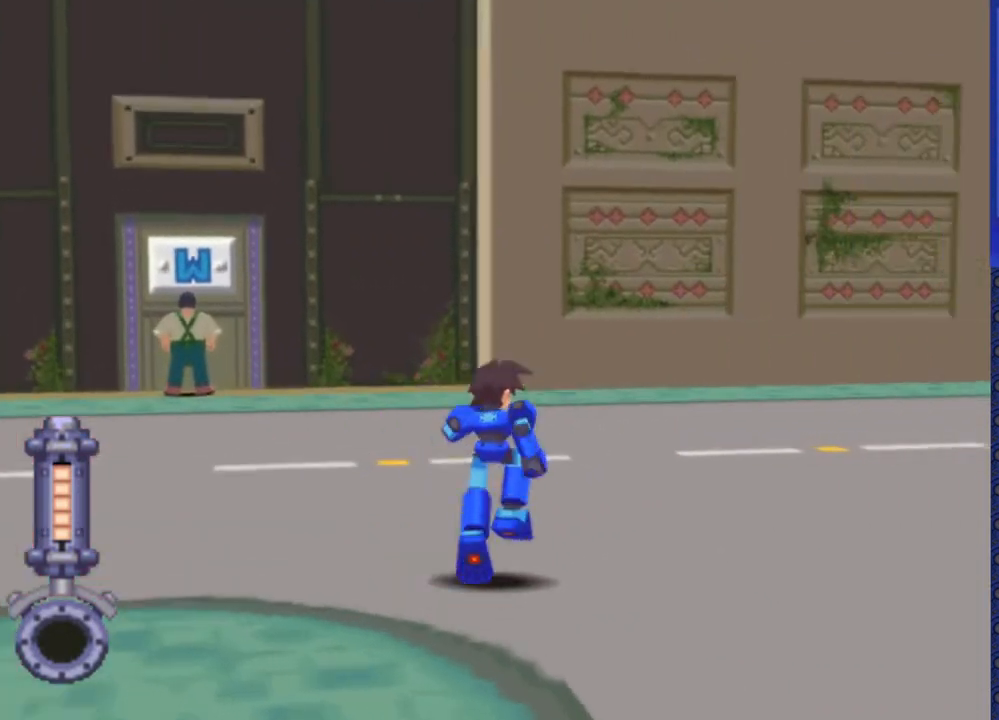
{"buttons": ["DPAD_UP", "DPAD_RIGHT"], "events": []}
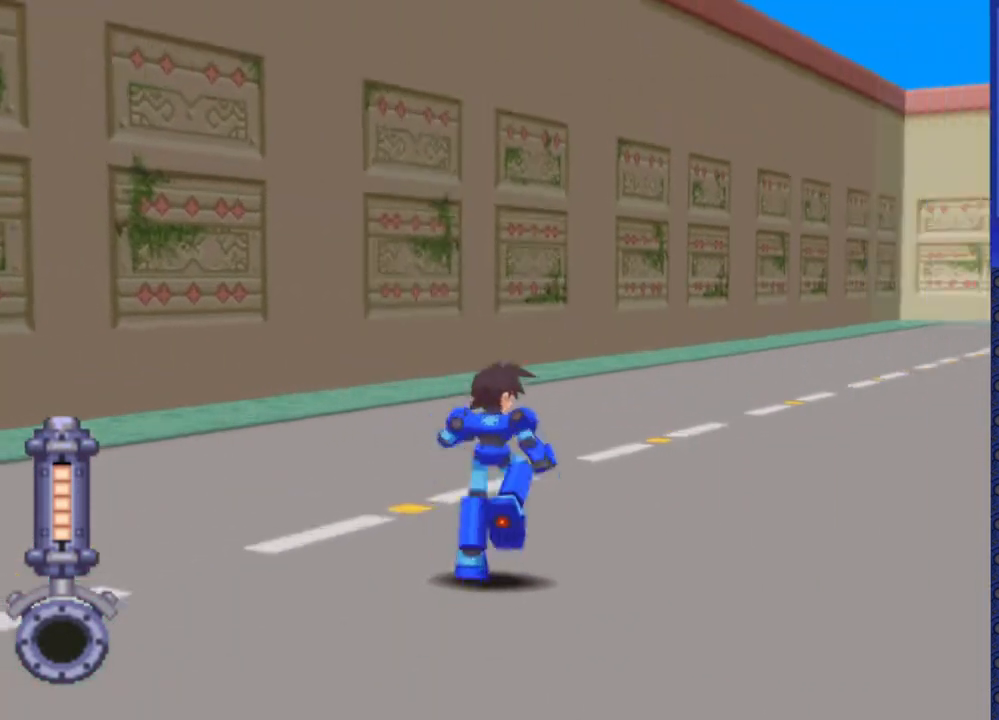
{"buttons": ["DPAD_UP"], "events": [[200, "DPAD_RIGHT", "up"]]}
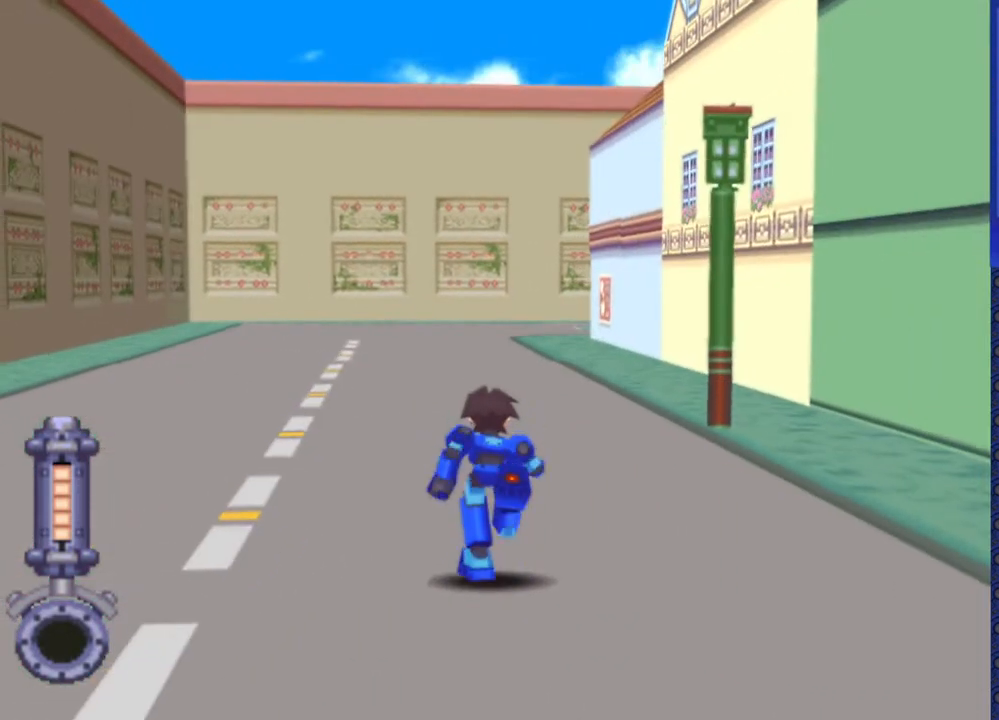
{"buttons": ["DPAD_UP"], "events": []}
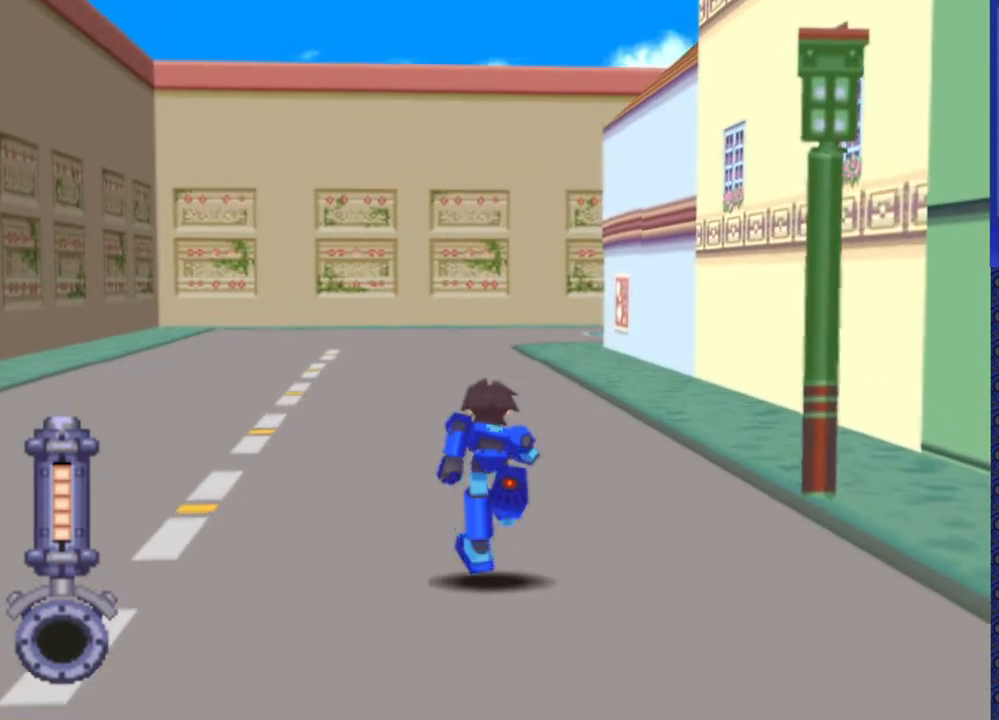
{"buttons": ["DPAD_UP"], "events": []}
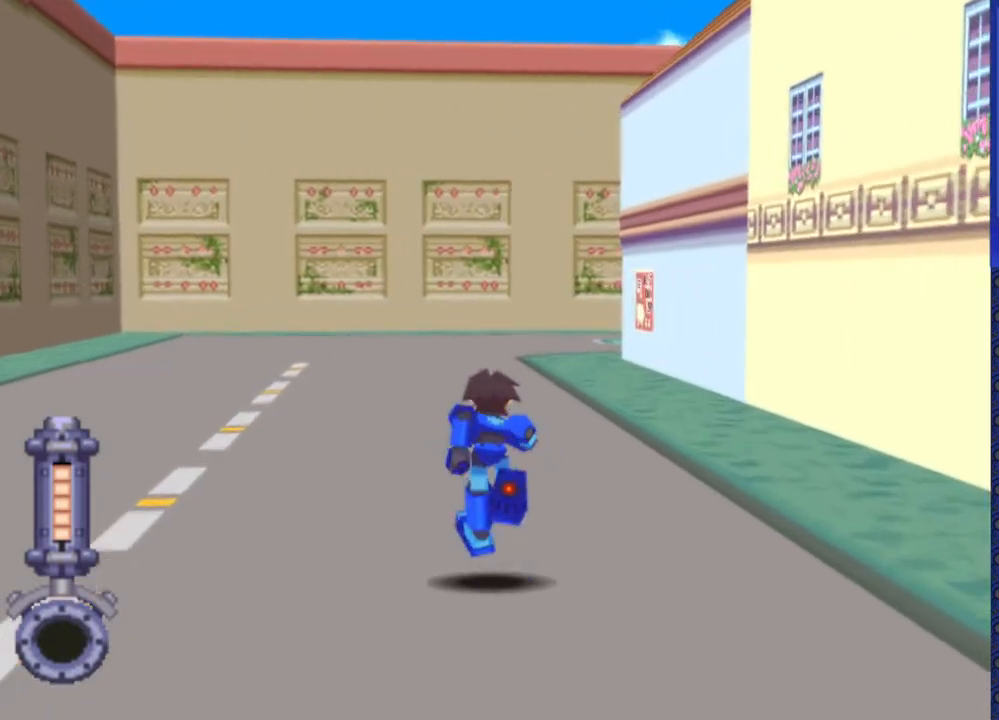
{"buttons": ["DPAD_UP"], "events": []}
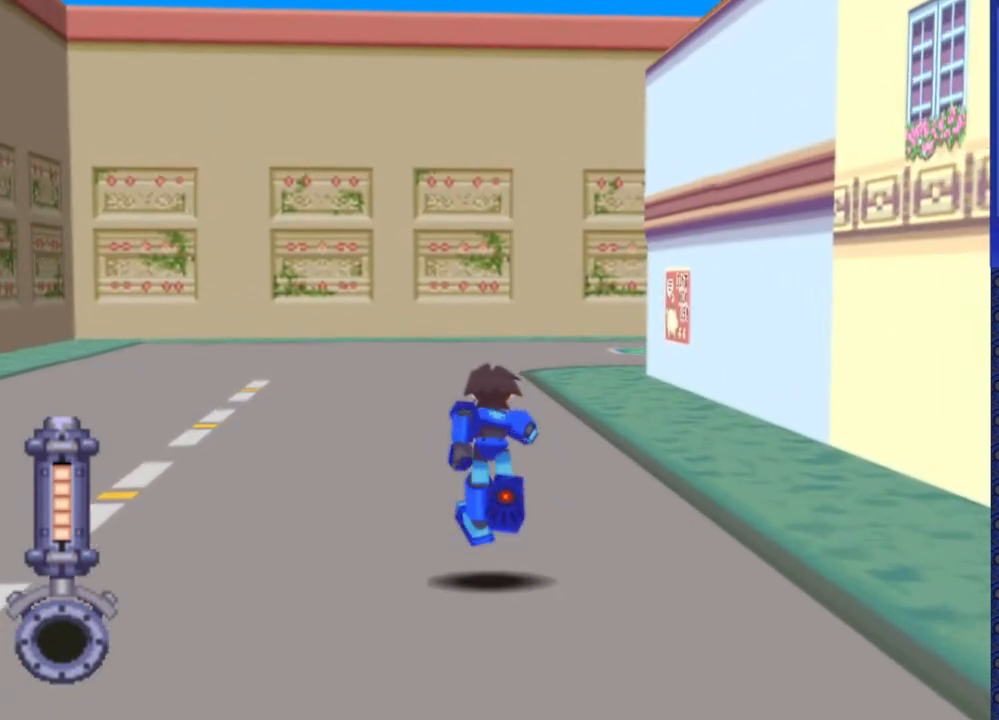
{"buttons": ["DPAD_UP"], "events": []}
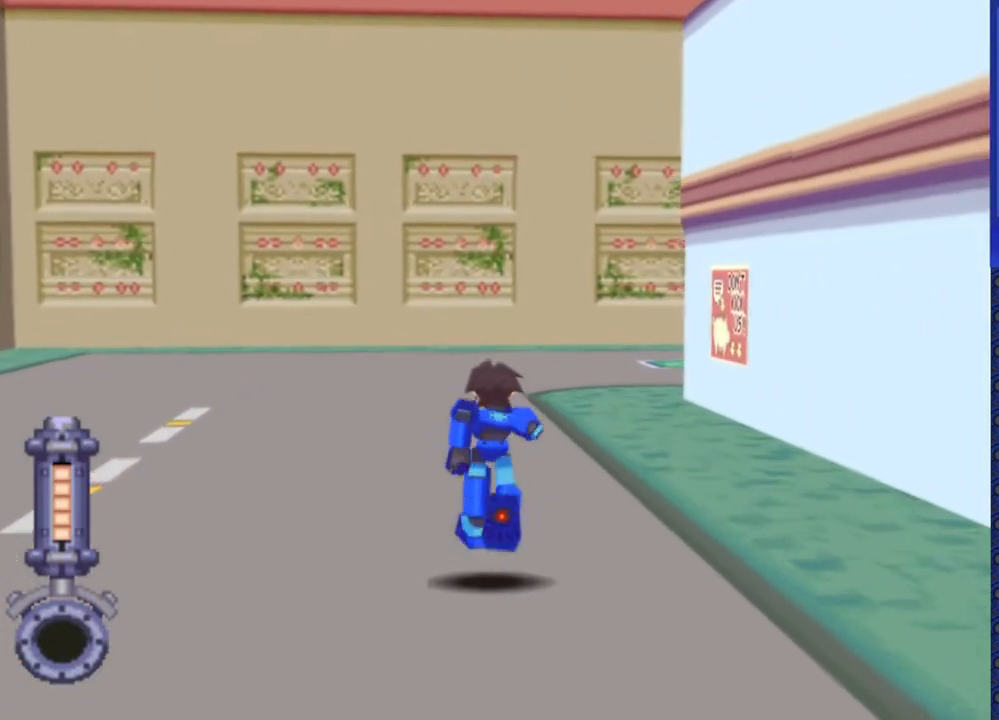
{"buttons": ["DPAD_UP"], "events": []}
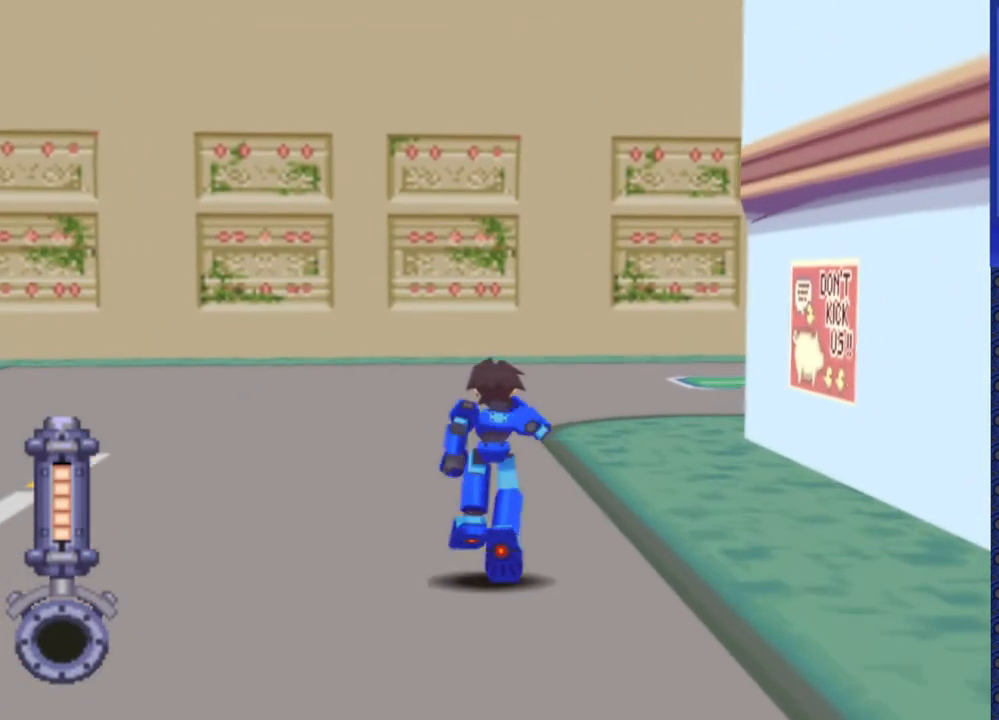
{"buttons": ["DPAD_UP"], "events": []}
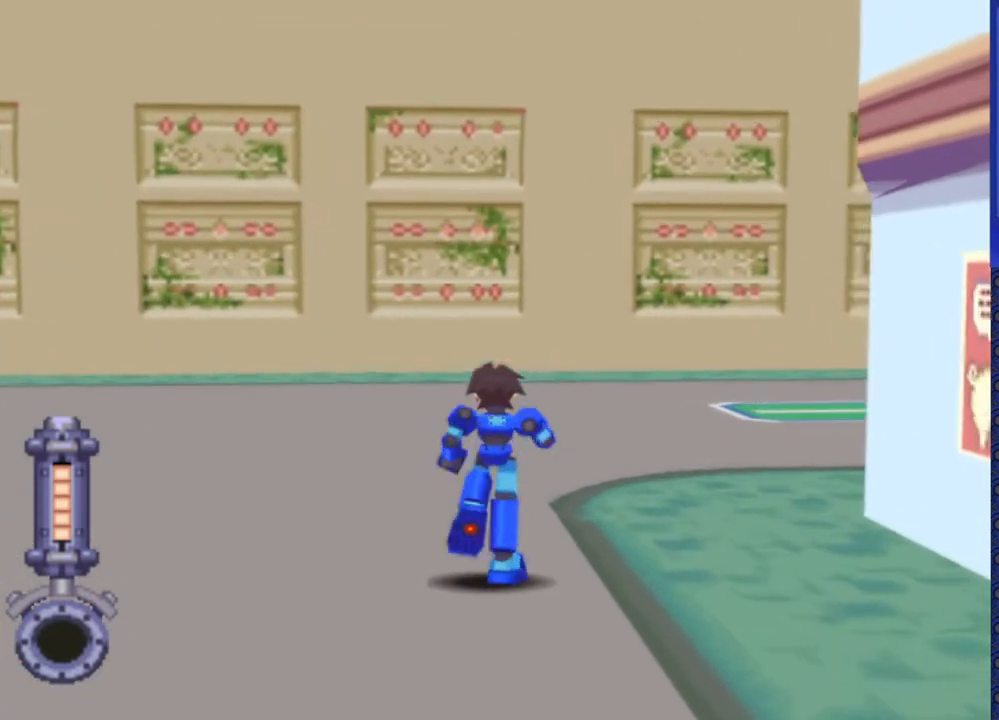
{"buttons": ["DPAD_UP", "DPAD_RIGHT"], "events": [[17, "DPAD_RIGHT", "down"]]}
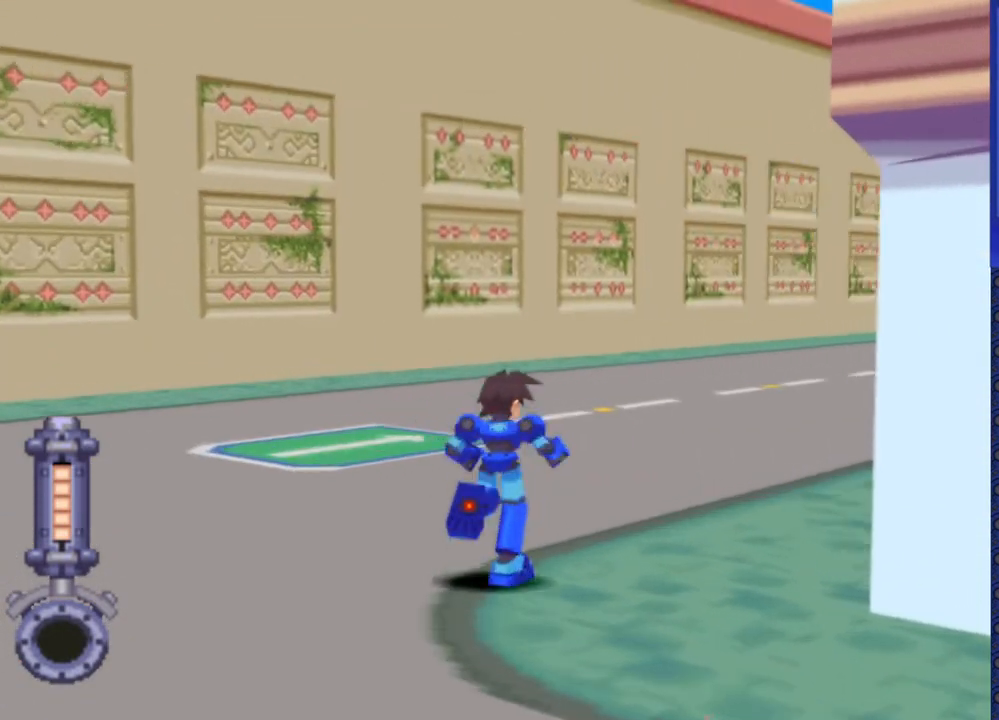
{"buttons": ["DPAD_UP"], "events": [[300, "DPAD_RIGHT", "up"]]}
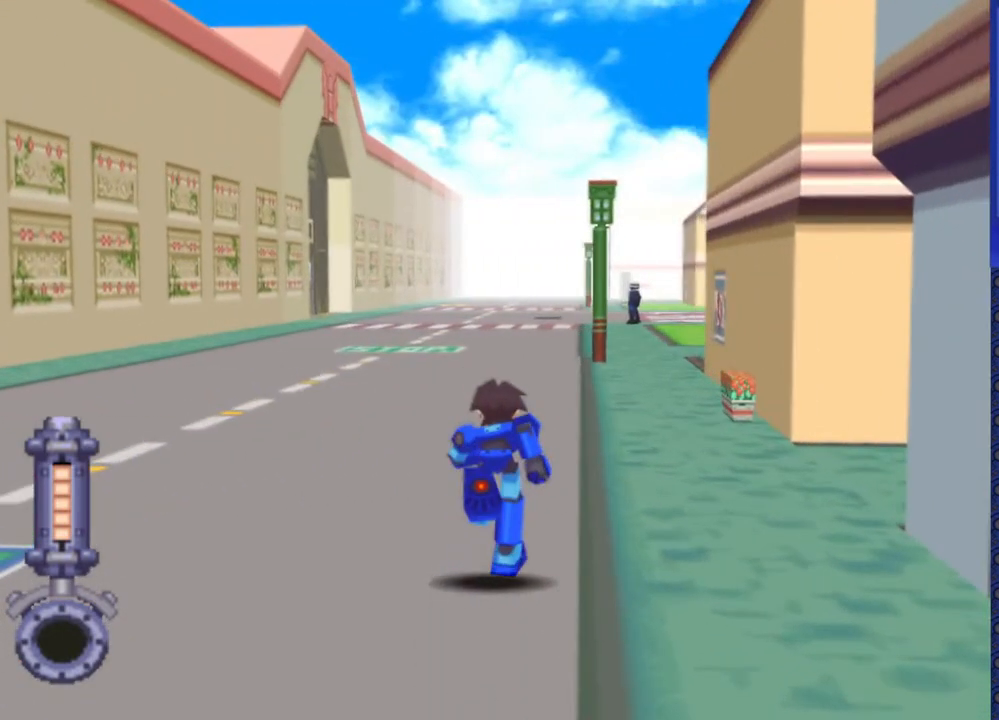
{"buttons": ["DPAD_UP"], "events": []}
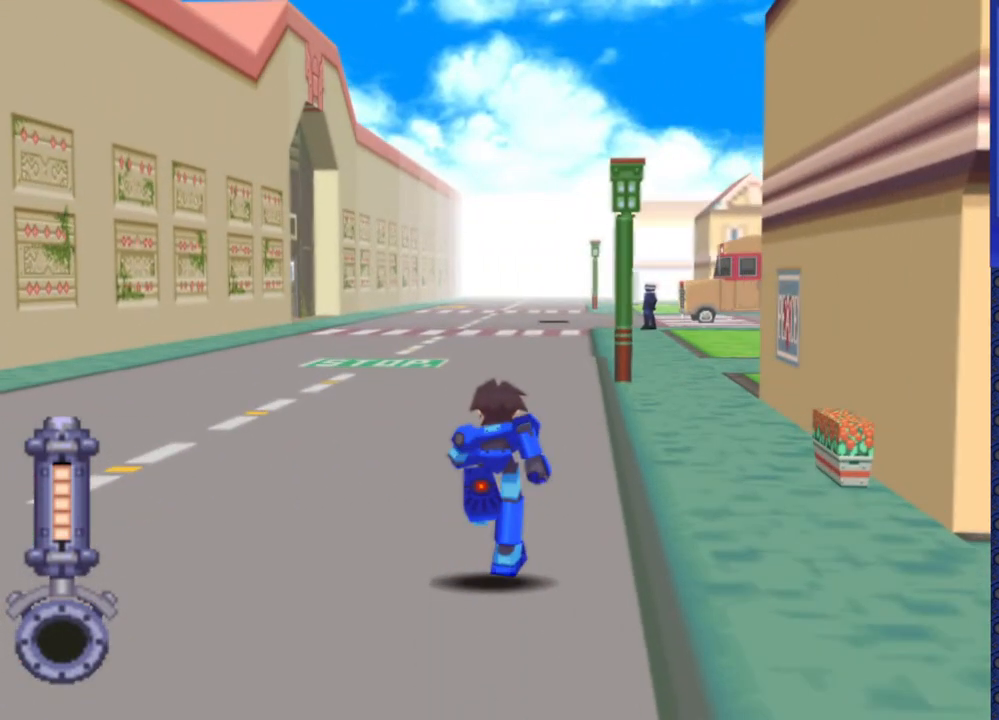
{"buttons": ["DPAD_UP"], "events": []}
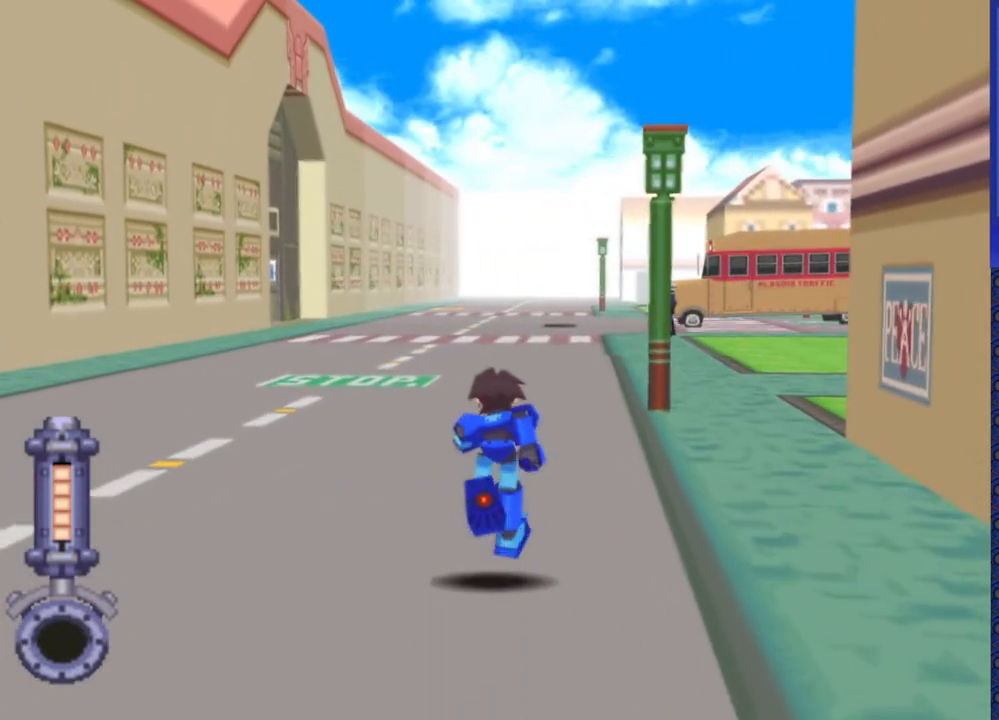
{"buttons": ["DPAD_UP", "DPAD_LEFT"], "events": [[500, "DPAD_LEFT", "down"]]}
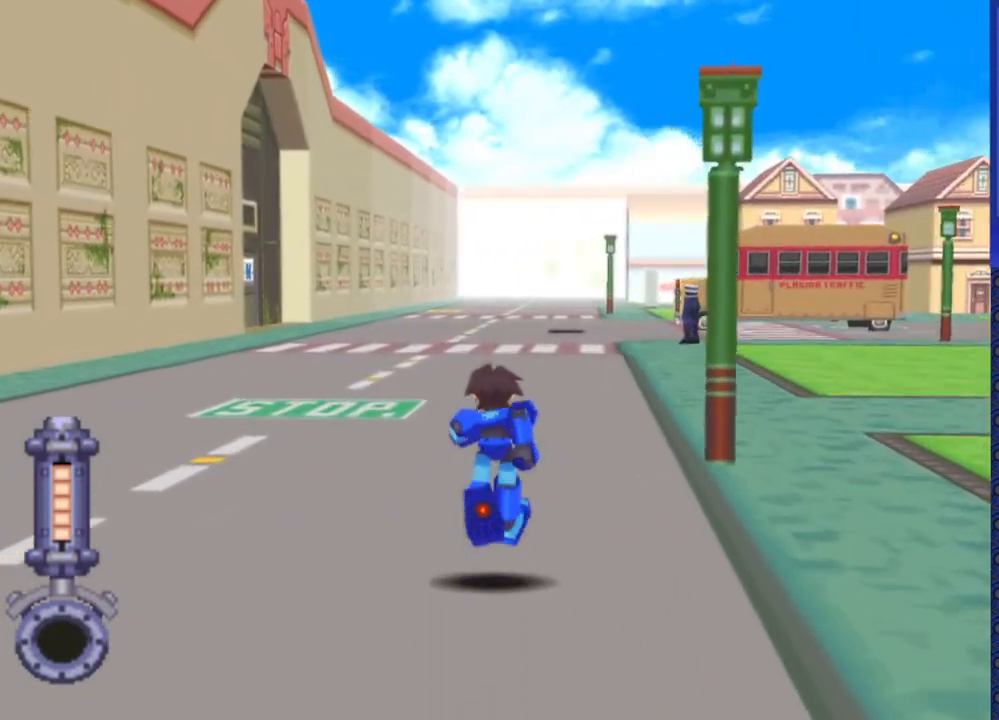
{"buttons": ["DPAD_UP"], "events": [[183, "DPAD_LEFT", "up"]]}
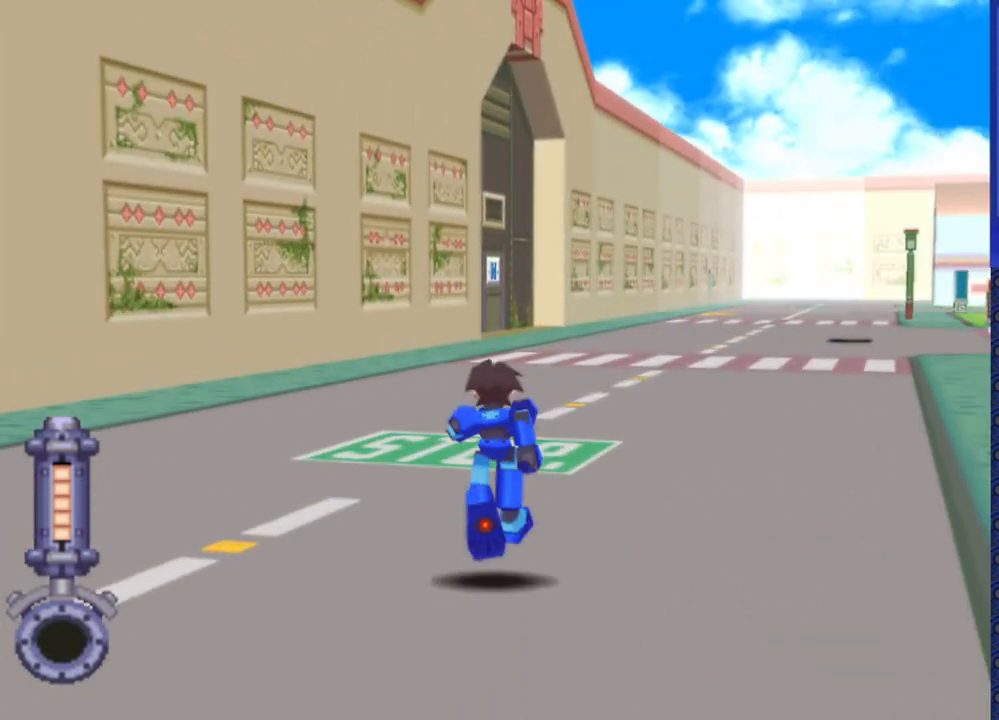
{"buttons": ["DPAD_UP"], "events": []}
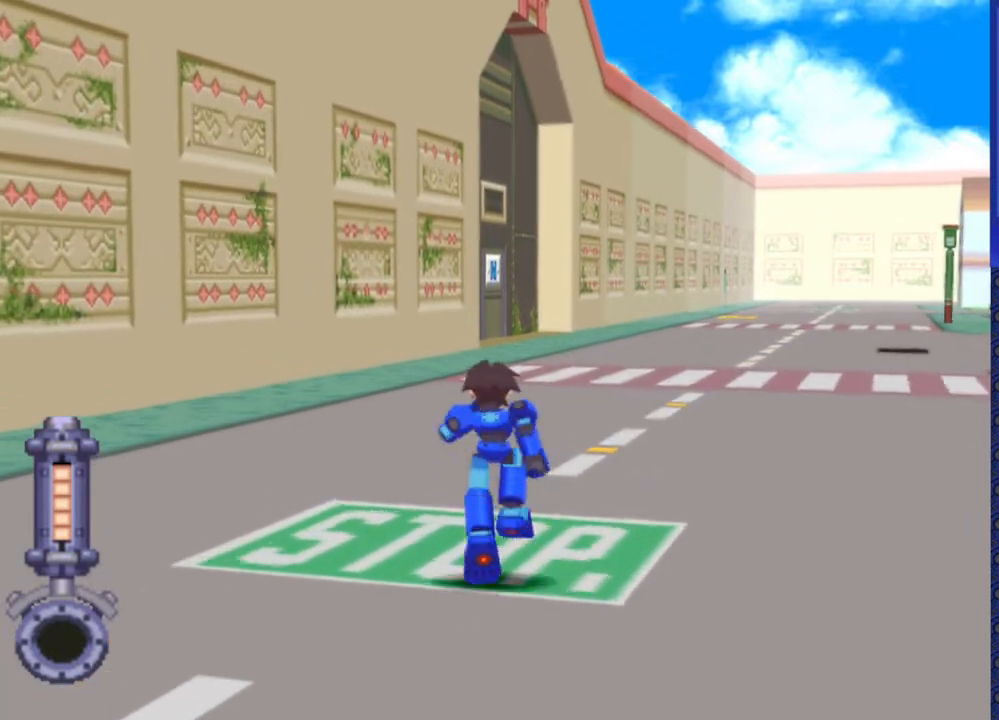
{"buttons": ["DPAD_UP"], "events": []}
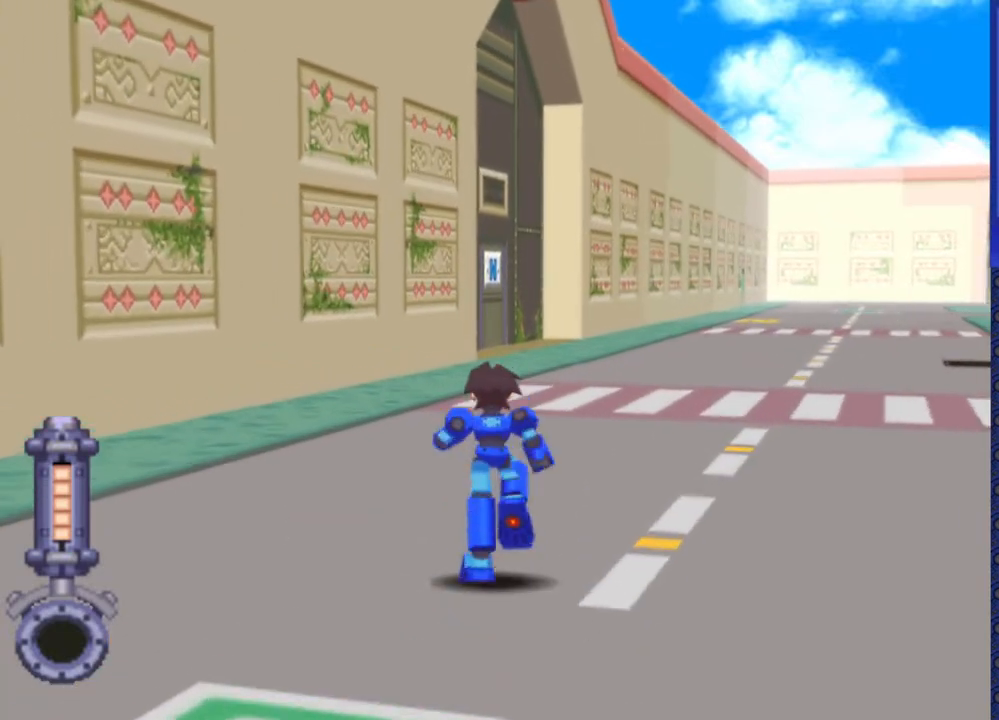
{"buttons": ["DPAD_UP"], "events": []}
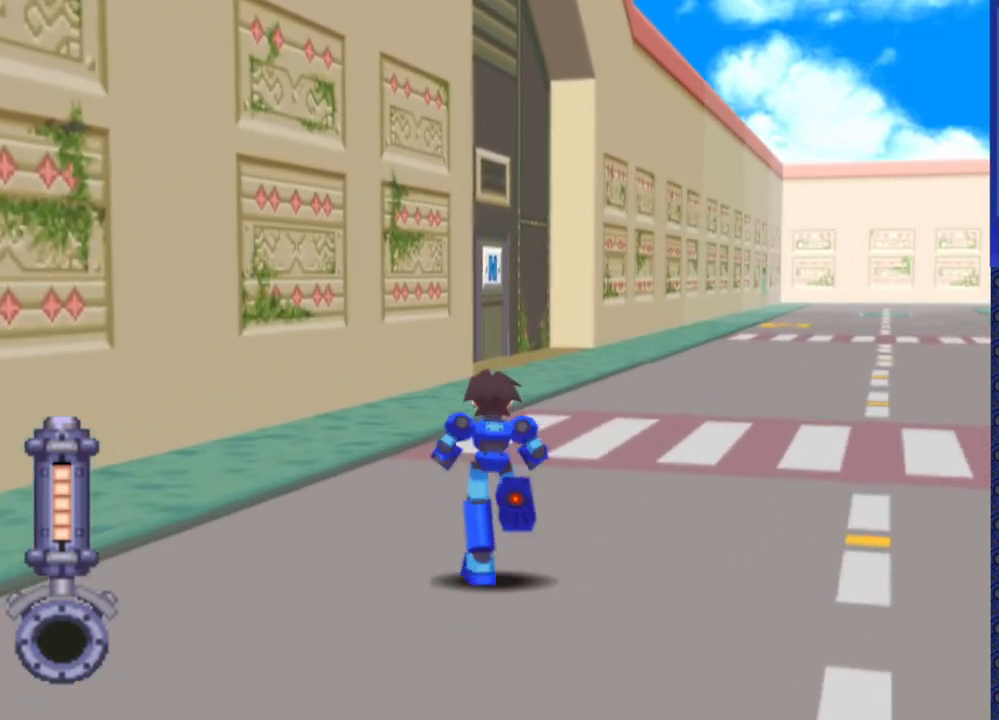
{"buttons": ["DPAD_UP"], "events": []}
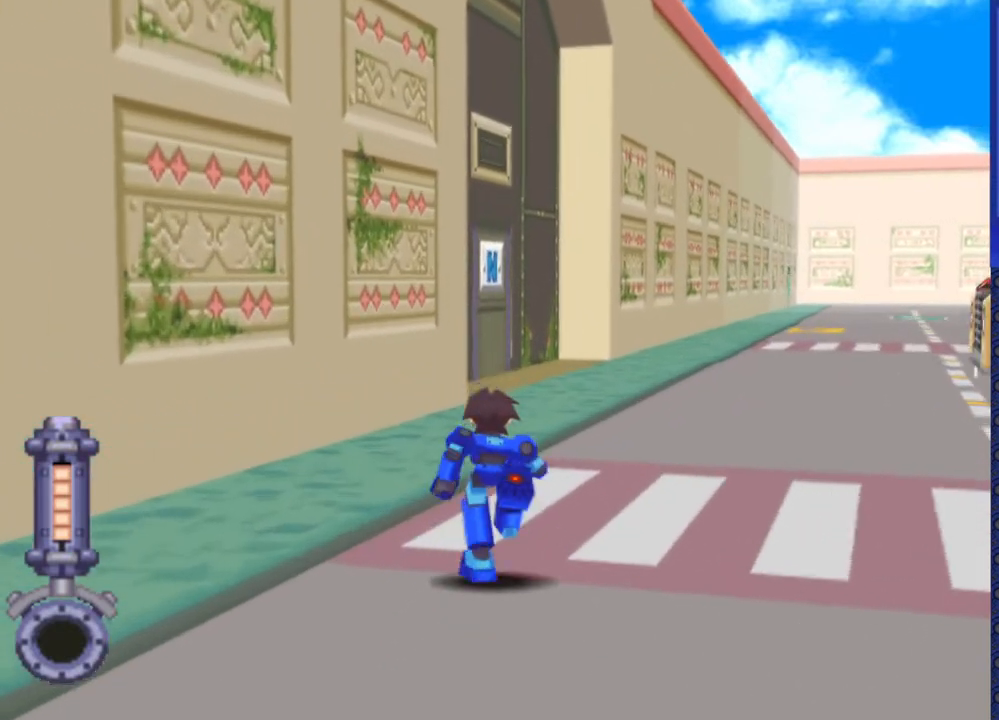
{"buttons": ["DPAD_UP", "DPAD_LEFT"], "events": [[167, "DPAD_LEFT", "down"], [400, "DPAD_LEFT", "up"], [467, "DPAD_LEFT", "down"]]}
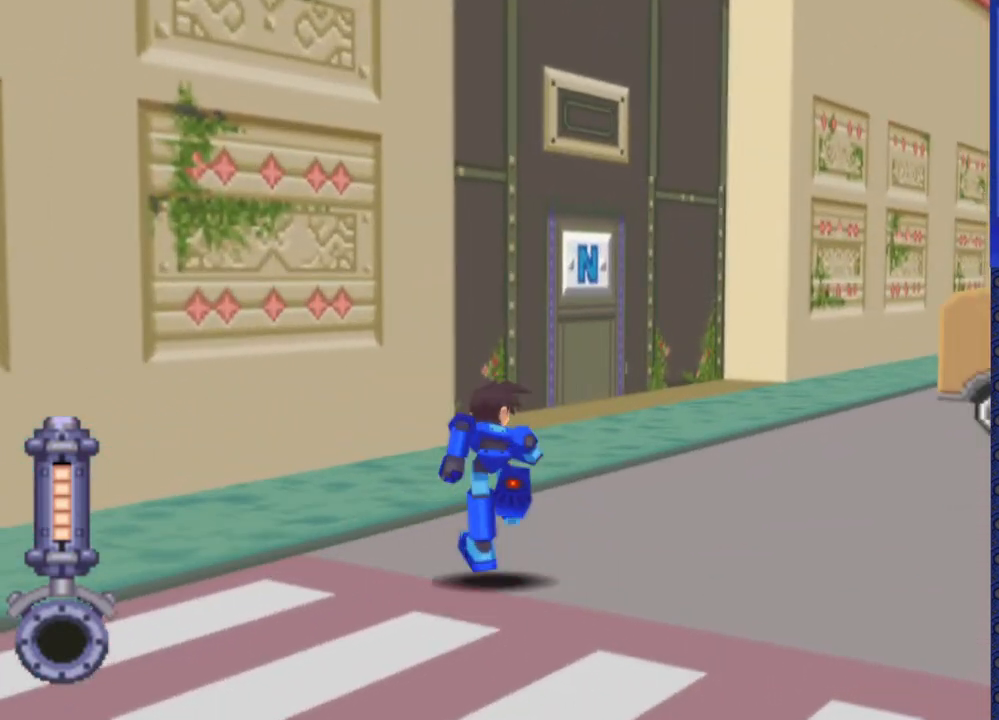
{"buttons": ["DPAD_UP"], "events": [[183, "DPAD_LEFT", "up"], [283, "DPAD_LEFT", "down"], [450, "DPAD_LEFT", "up"]]}
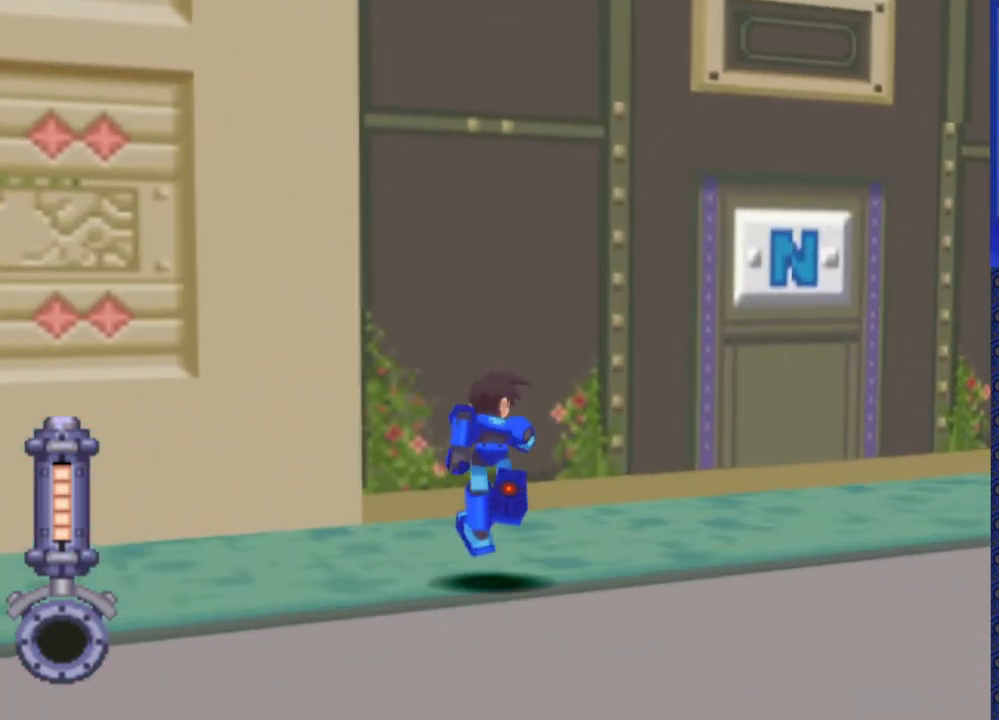
{"buttons": ["DPAD_UP"], "events": [[317, "DPAD_LEFT", "down"], [450, "DPAD_LEFT", "up"]]}
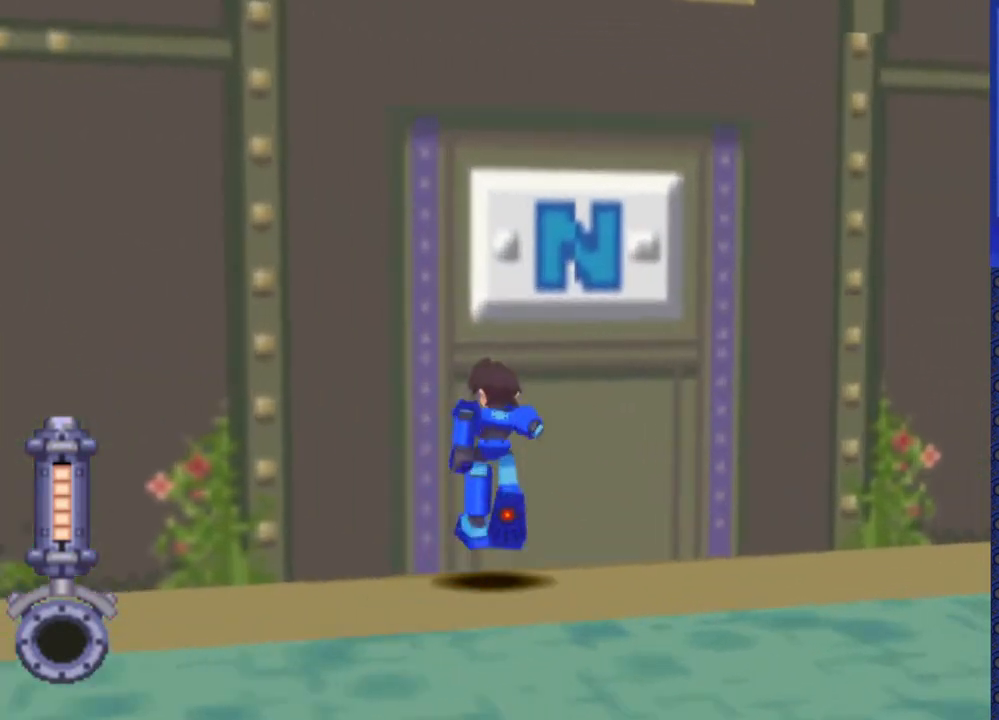
{"buttons": [], "events": [[50, "DPAD_UP", "up"], [67, "CIRCLE", "down"], [200, "CIRCLE", "up"]]}